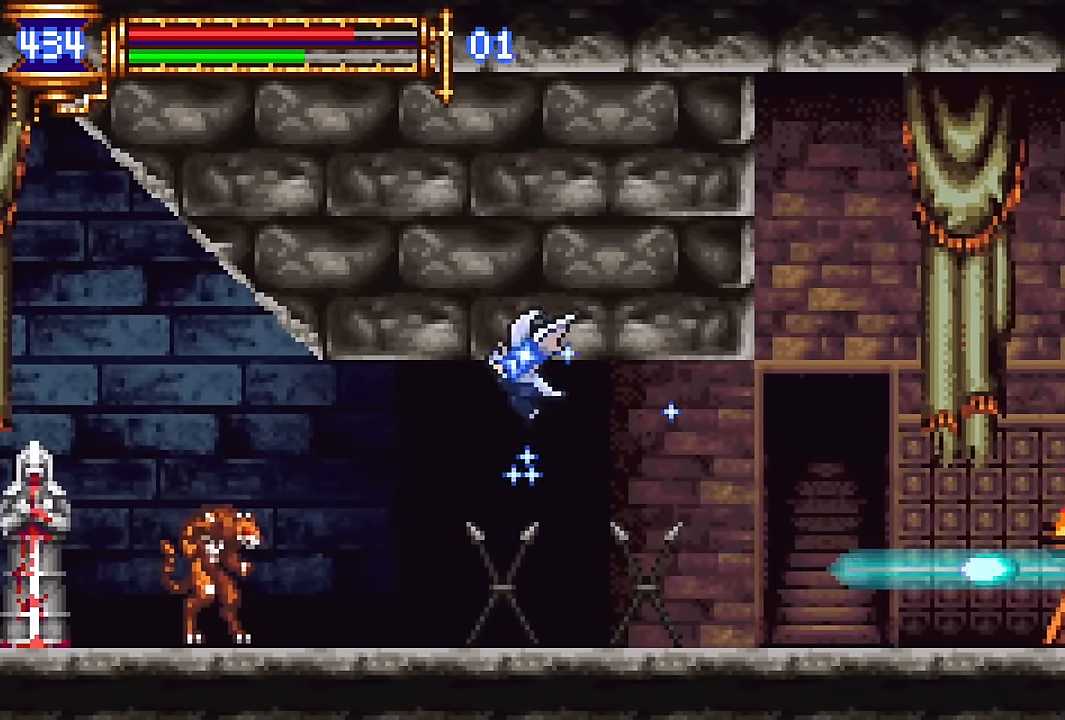
Gameplay with a controller (PlayStation layout); each line is a JSON object with the inputs held at the frame after it. "events" lists button and stick changes between this image and that frame as [ms after this image, input, new state], when the widget could be followed in between. Not read: L1 L3 R1 R3 left_stick right_stick.
{"buttons": ["DPAD_UP", "DPAD_LEFT"], "events": []}
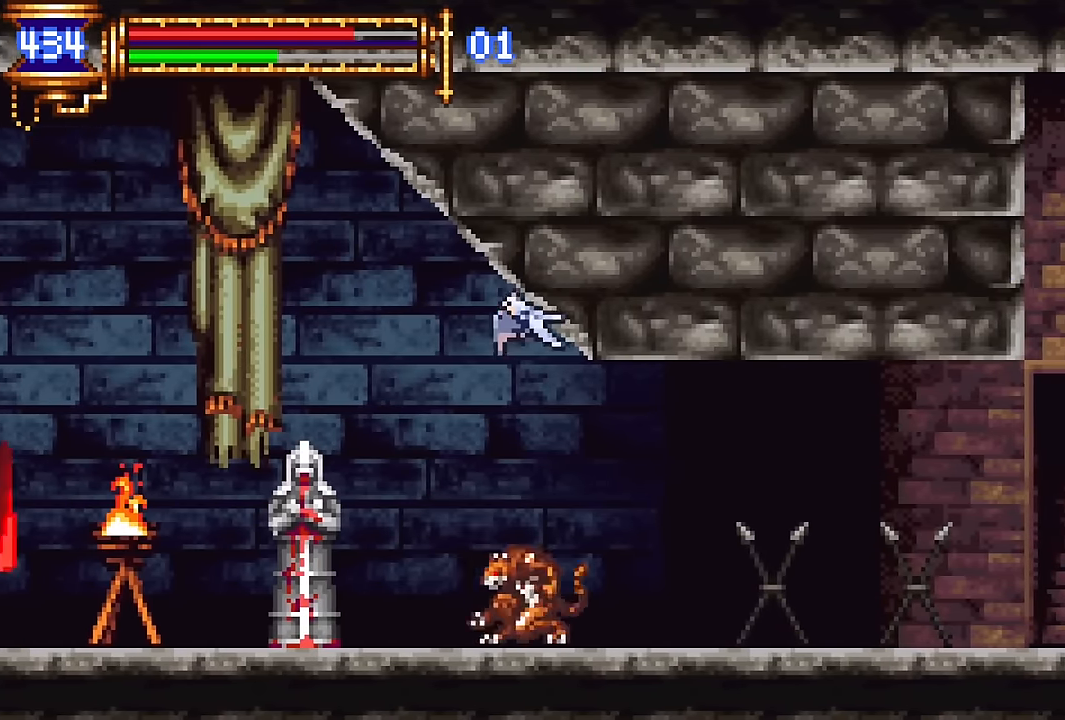
{"buttons": ["DPAD_LEFT"], "events": [[284, "R2", "down"], [300, "DPAD_UP", "up"], [367, "R2", "up"]]}
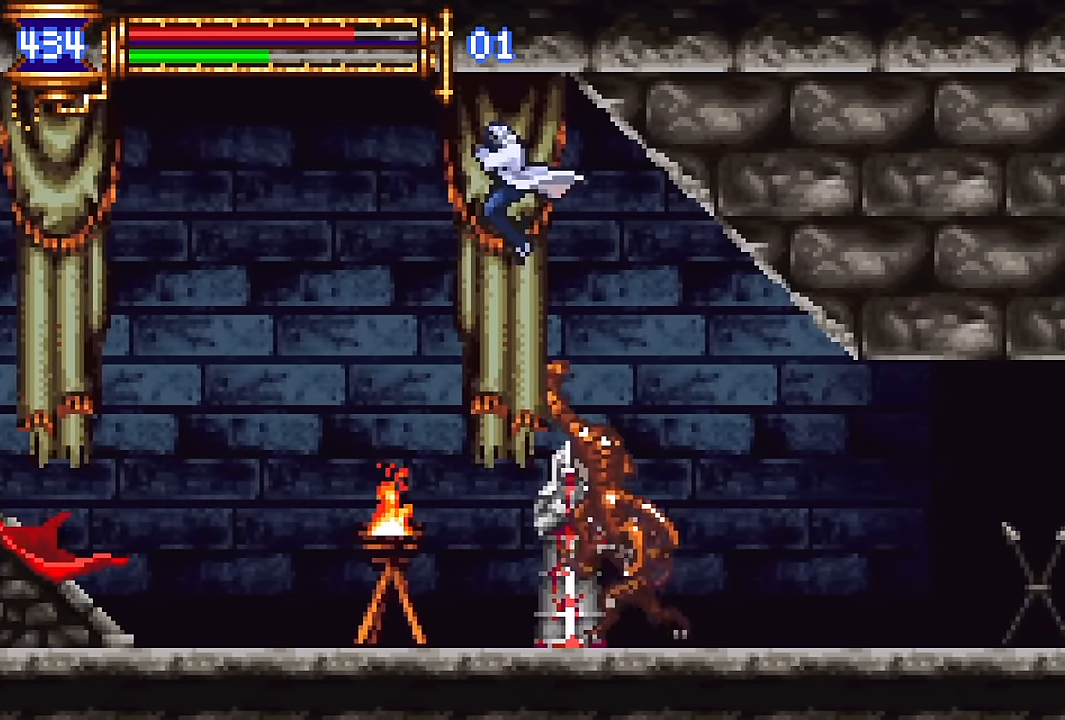
{"buttons": ["DPAD_LEFT"]}
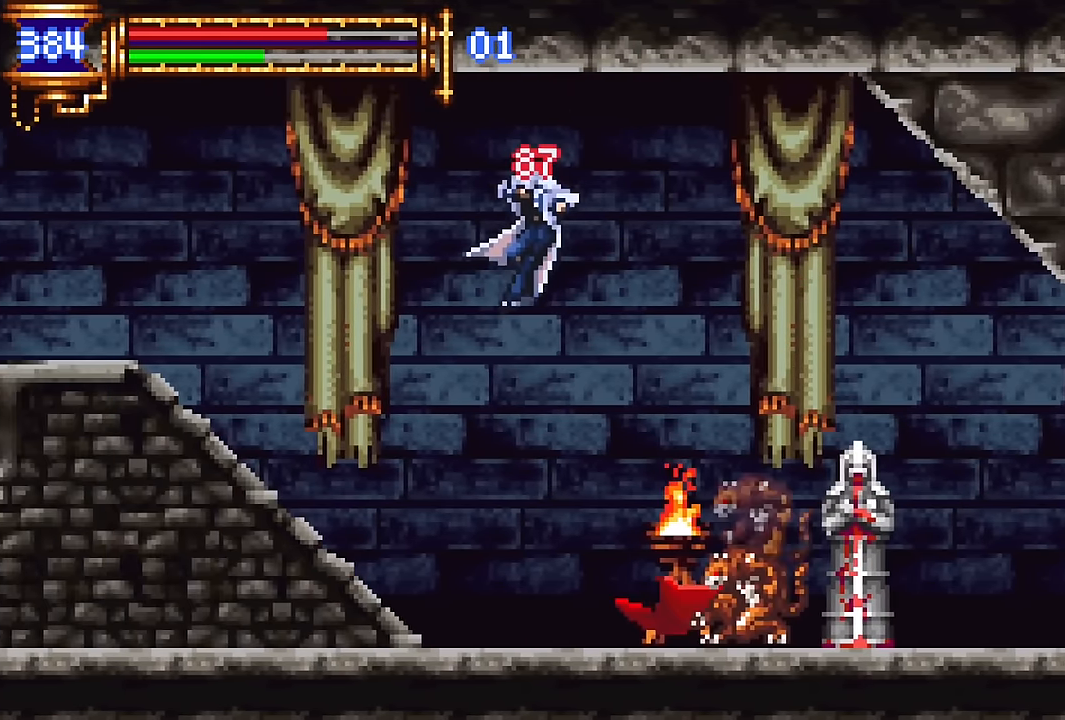
{"buttons": ["CROSS", "DPAD_LEFT"], "events": [[334, "CROSS", "down"]]}
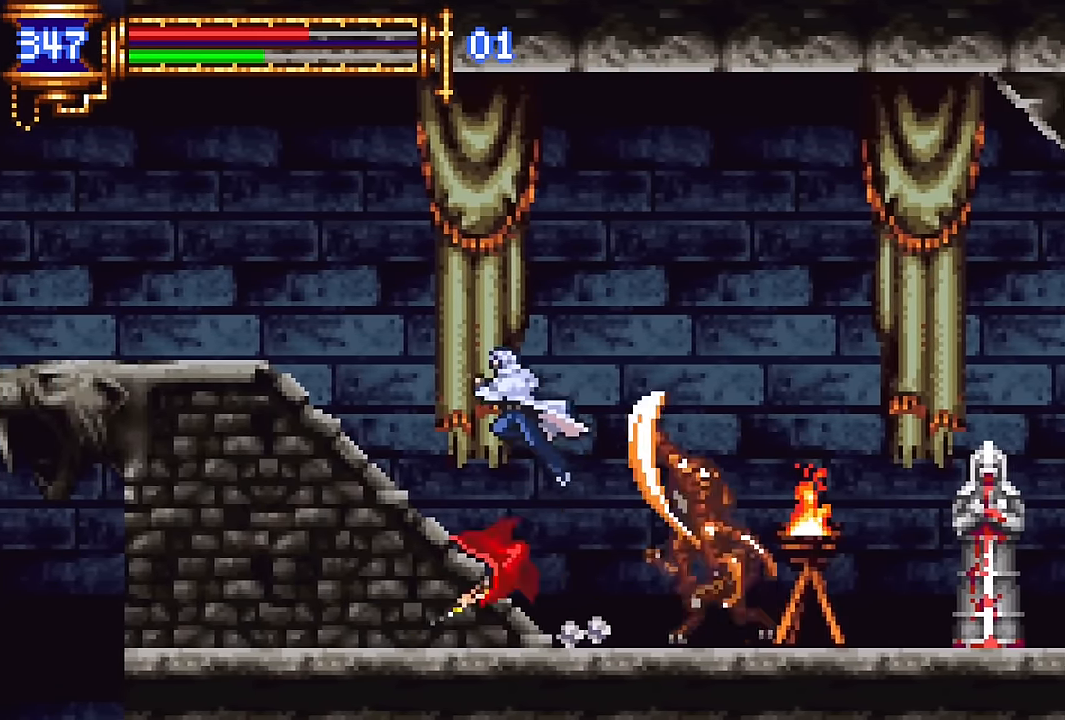
{"buttons": ["DPAD_LEFT"], "events": [[50, "CROSS", "up"], [100, "CROSS", "down"], [384, "CROSS", "up"]]}
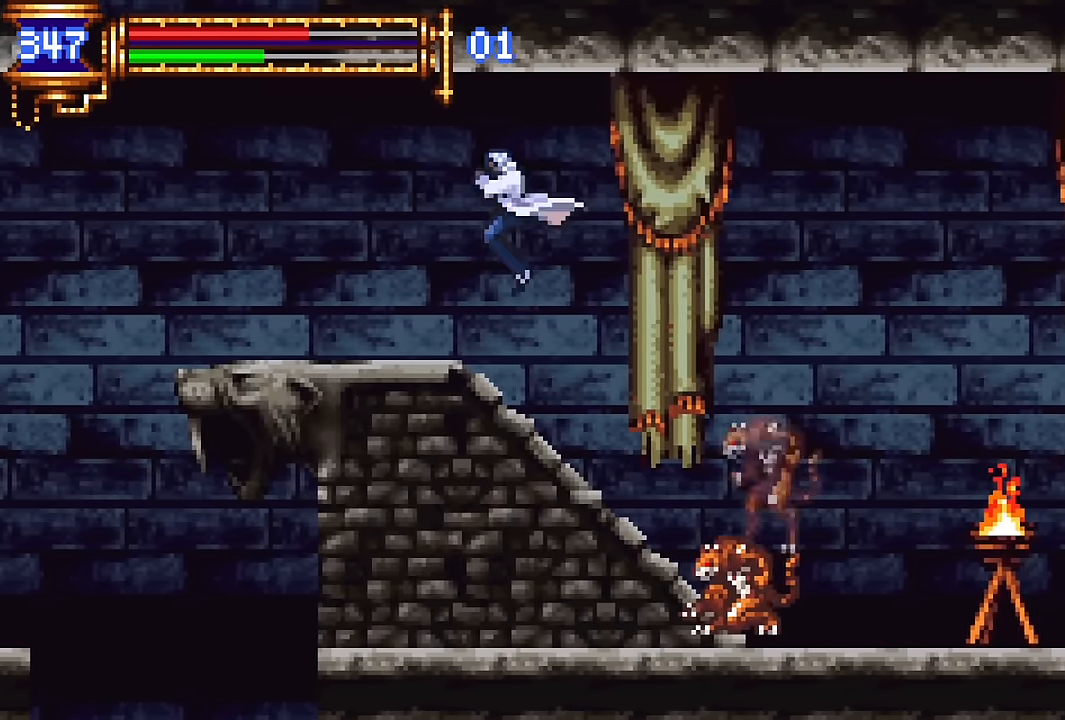
{"buttons": ["CROSS"], "events": [[250, "DPAD_LEFT", "up"], [300, "DPAD_RIGHT", "down"], [400, "DPAD_RIGHT", "up"], [467, "CROSS", "down"]]}
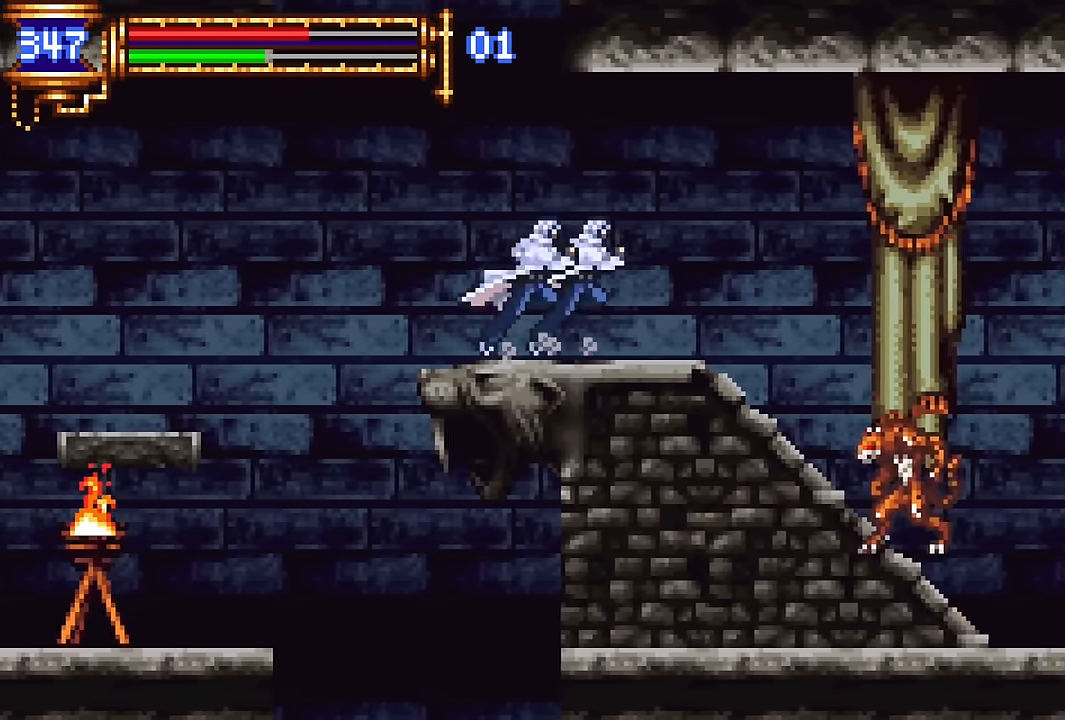
{"buttons": ["DPAD_RIGHT"], "events": [[17, "DPAD_LEFT", "down"], [67, "CROSS", "up"], [417, "DPAD_LEFT", "up"], [467, "DPAD_RIGHT", "down"]]}
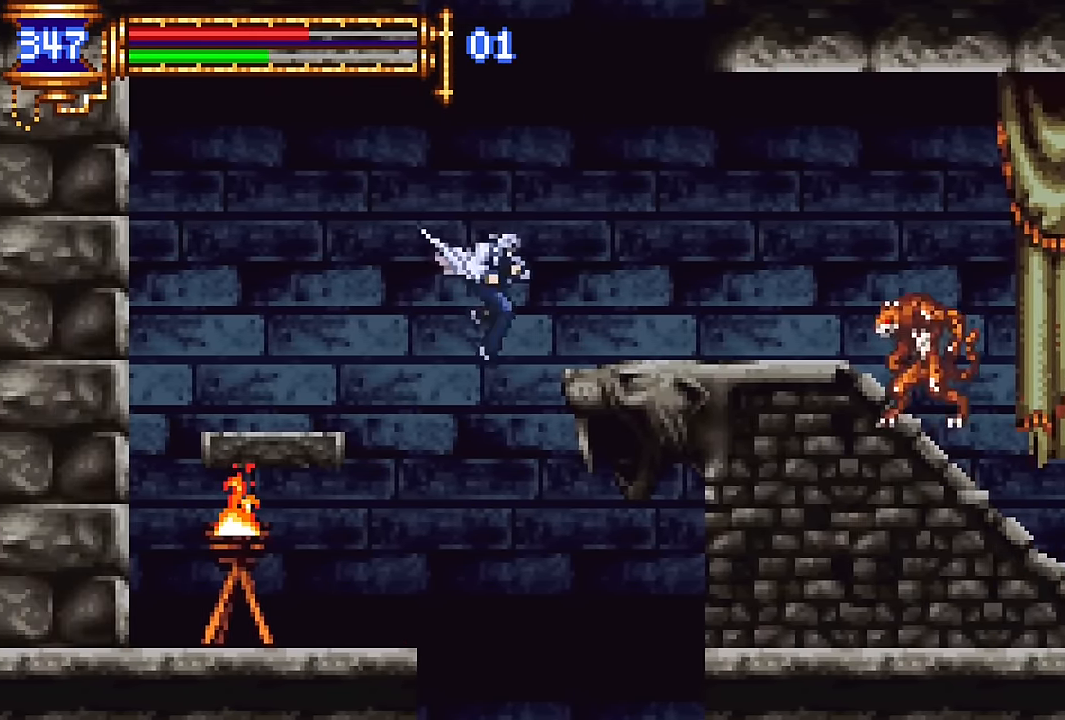
{"buttons": ["DPAD_DOWN", "DPAD_LEFT"], "events": [[84, "DPAD_RIGHT", "up"], [150, "DPAD_LEFT", "down"], [250, "DPAD_DOWN", "down"]]}
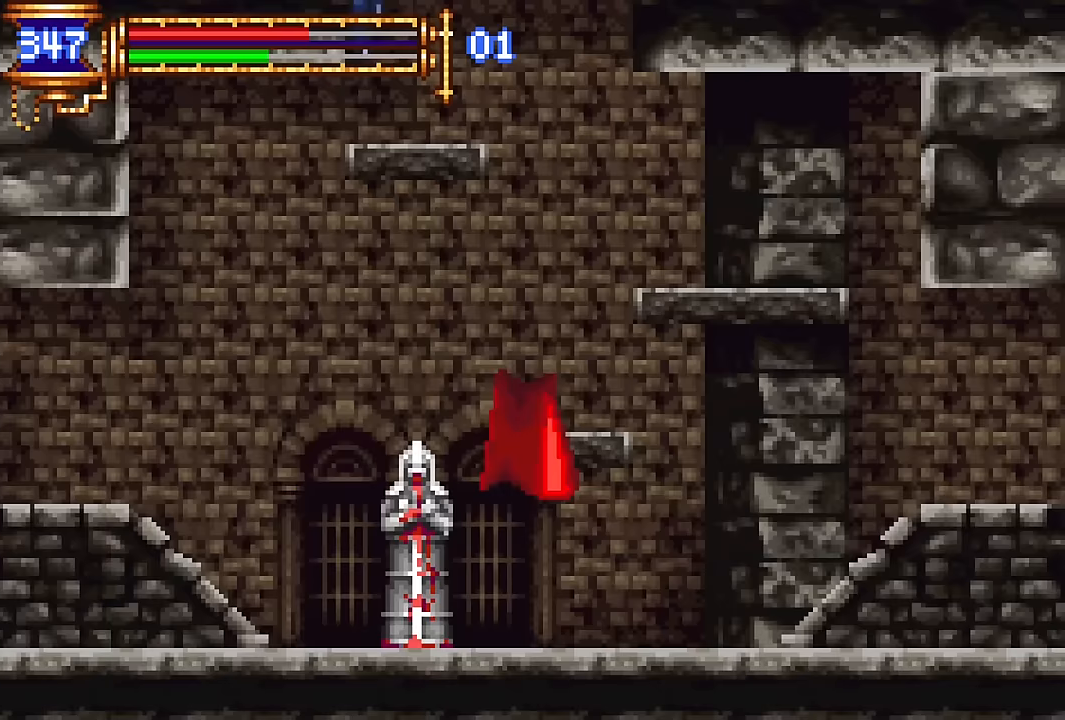
{"buttons": ["DPAD_DOWN", "DPAD_LEFT"], "events": []}
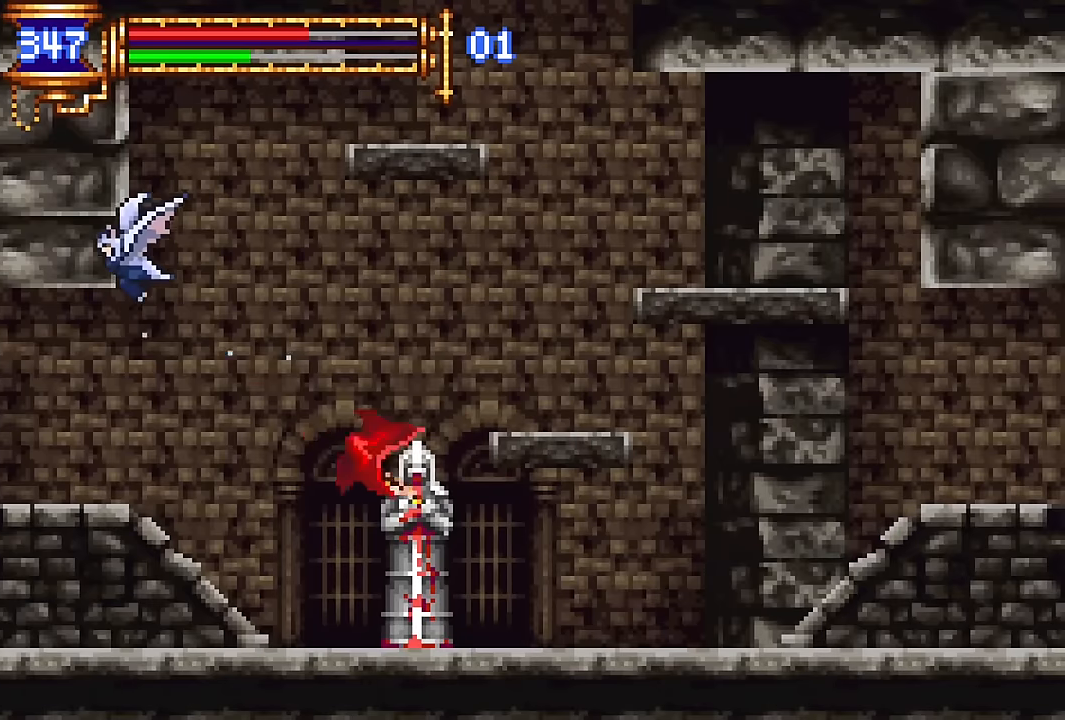
{"buttons": ["DPAD_LEFT"], "events": [[133, "DPAD_DOWN", "up"]]}
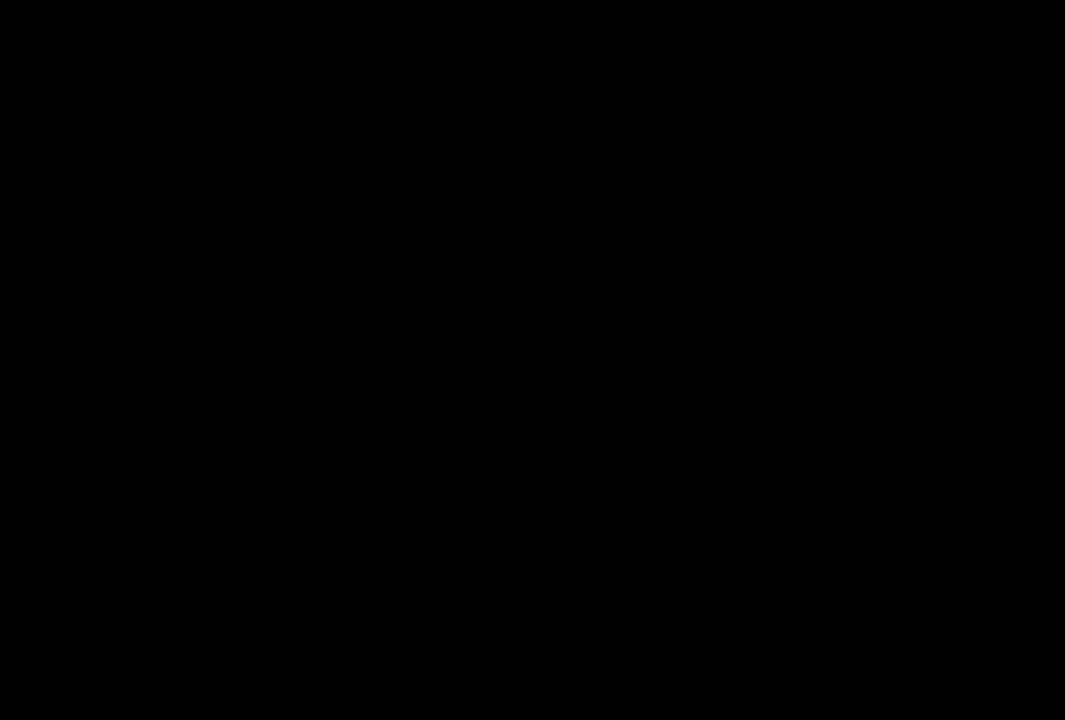
{"buttons": [], "events": [[466, "DPAD_LEFT", "up"]]}
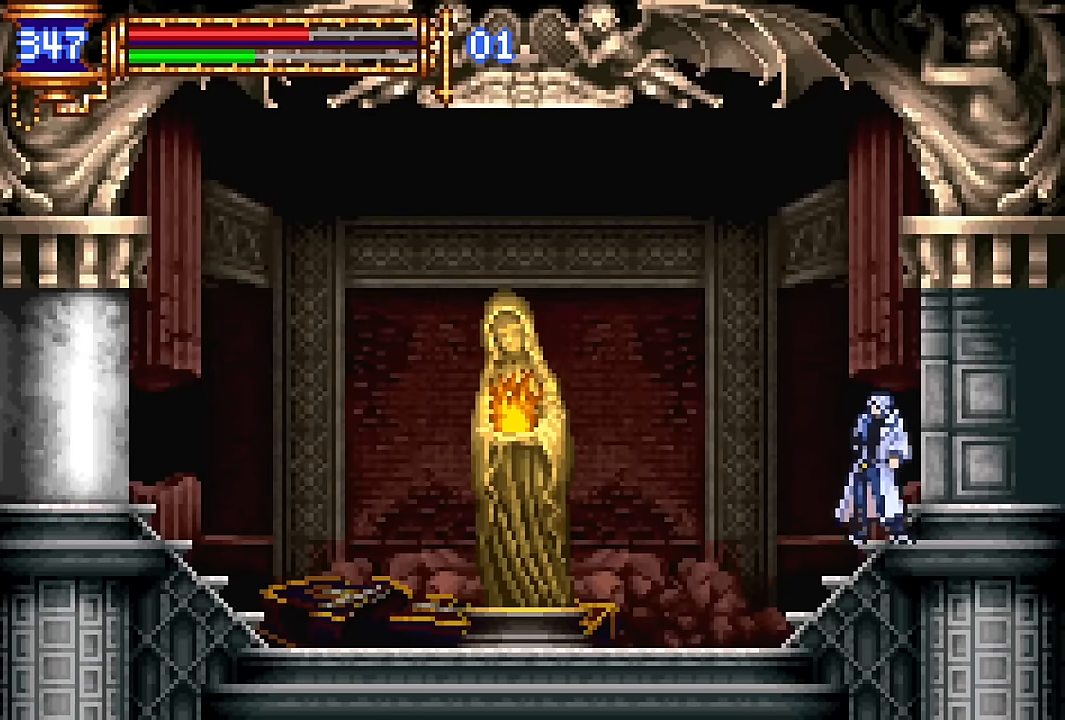
{"buttons": ["DPAD_LEFT"], "events": [[33, "DPAD_RIGHT", "down"], [150, "DPAD_RIGHT", "up"], [233, "CROSS", "down"], [250, "DPAD_LEFT", "down"], [300, "CROSS", "up"]]}
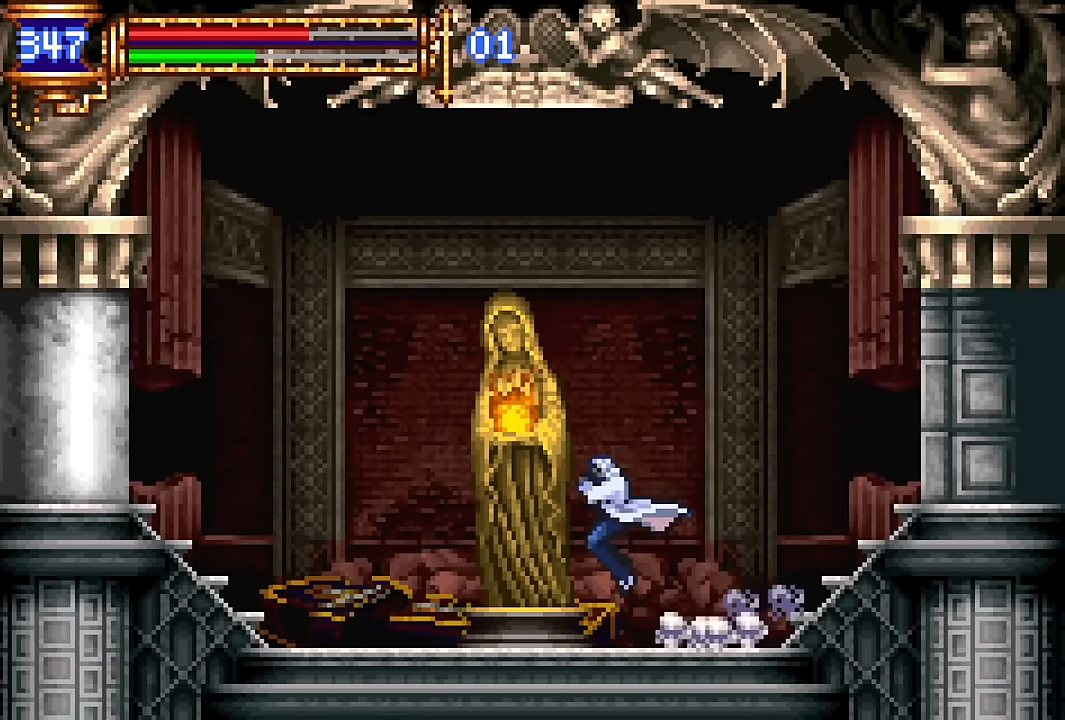
{"buttons": ["CROSS"], "events": [[100, "DPAD_LEFT", "up"], [166, "DPAD_UP", "down"], [250, "SQUARE", "down"], [283, "DPAD_UP", "up"], [350, "SQUARE", "up"], [483, "CROSS", "down"]]}
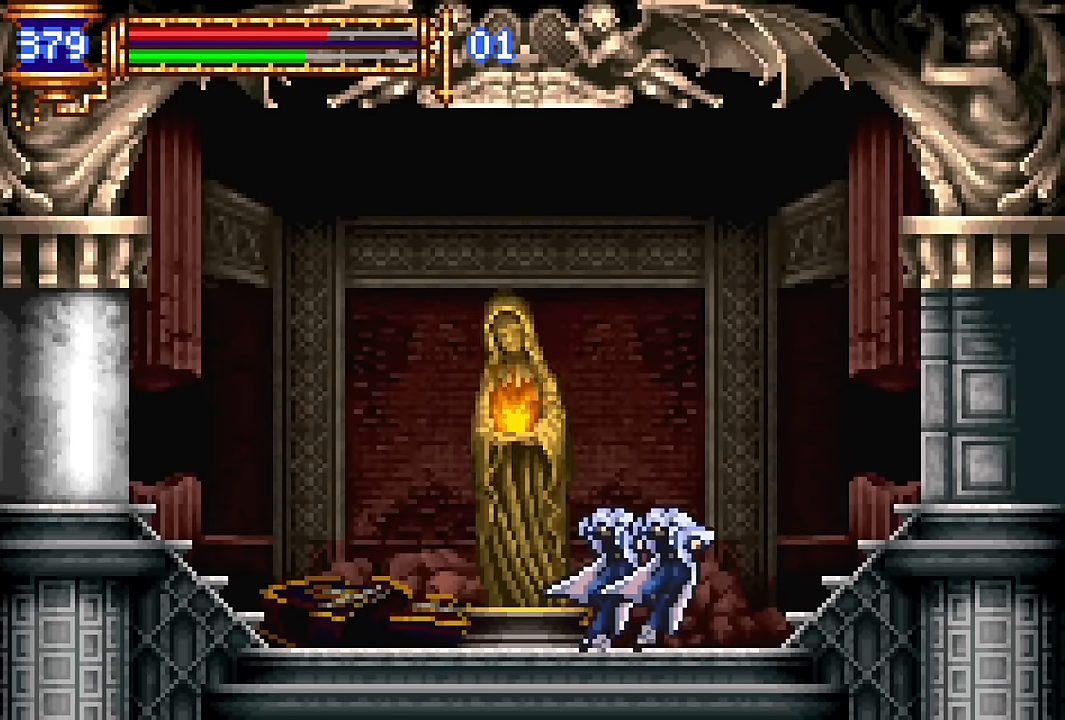
{"buttons": ["CROSS", "DPAD_RIGHT"], "events": [[16, "DPAD_RIGHT", "down"], [116, "CROSS", "up"], [433, "CROSS", "down"]]}
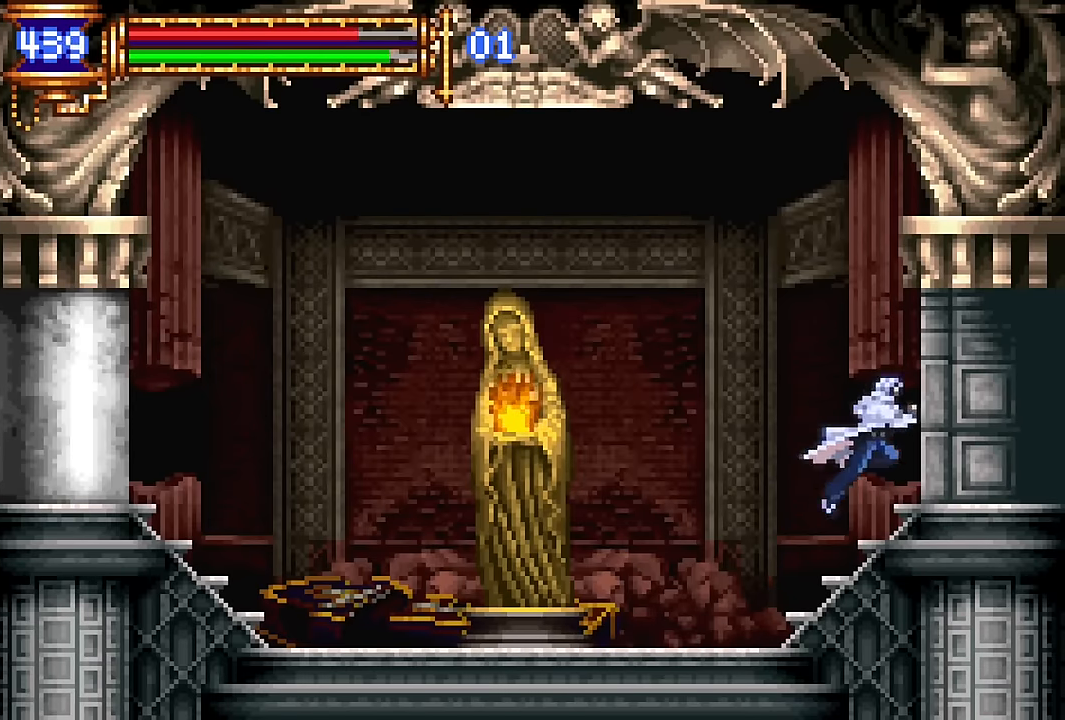
{"buttons": ["DPAD_RIGHT"], "events": [[16, "CROSS", "up"]]}
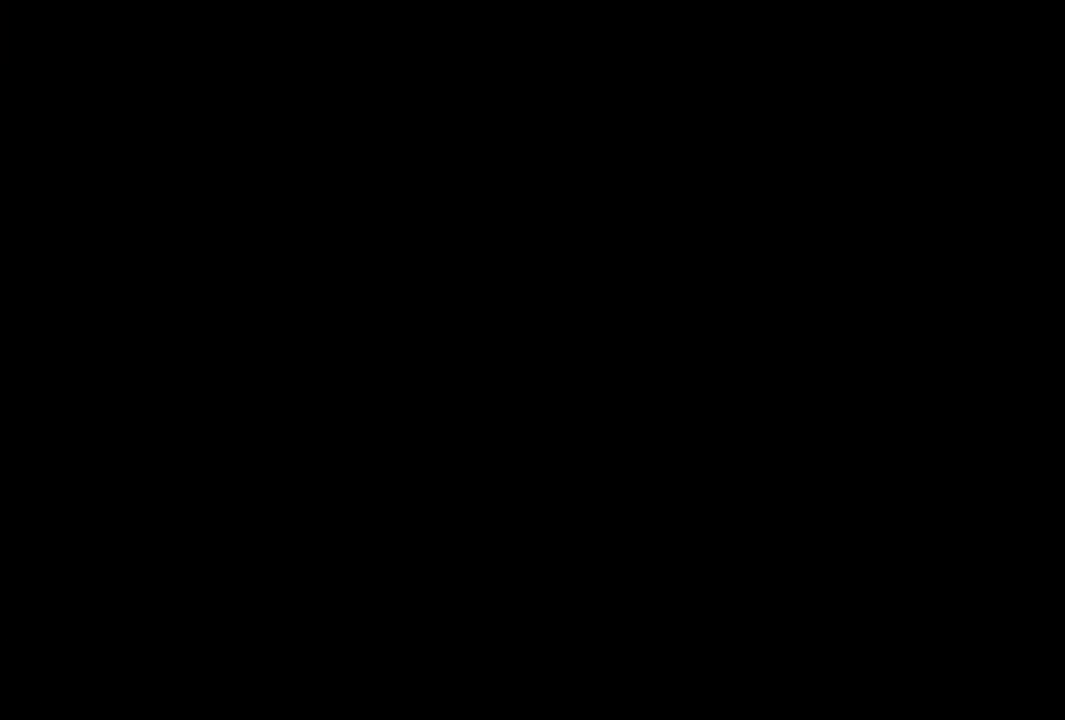
{"buttons": ["CROSS"], "events": [[317, "DPAD_RIGHT", "up"], [367, "DPAD_LEFT", "down"], [483, "DPAD_LEFT", "up"], [500, "CROSS", "down"]]}
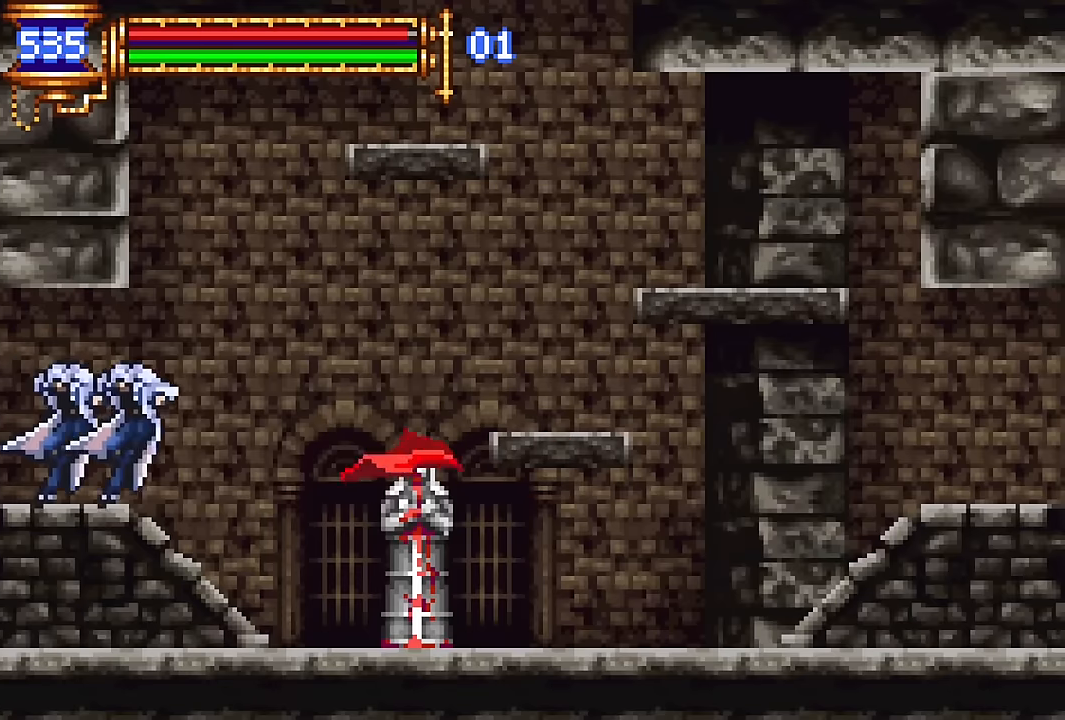
{"buttons": ["CROSS", "DPAD_RIGHT"], "events": [[83, "DPAD_RIGHT", "down"], [350, "CROSS", "up"], [467, "CROSS", "down"]]}
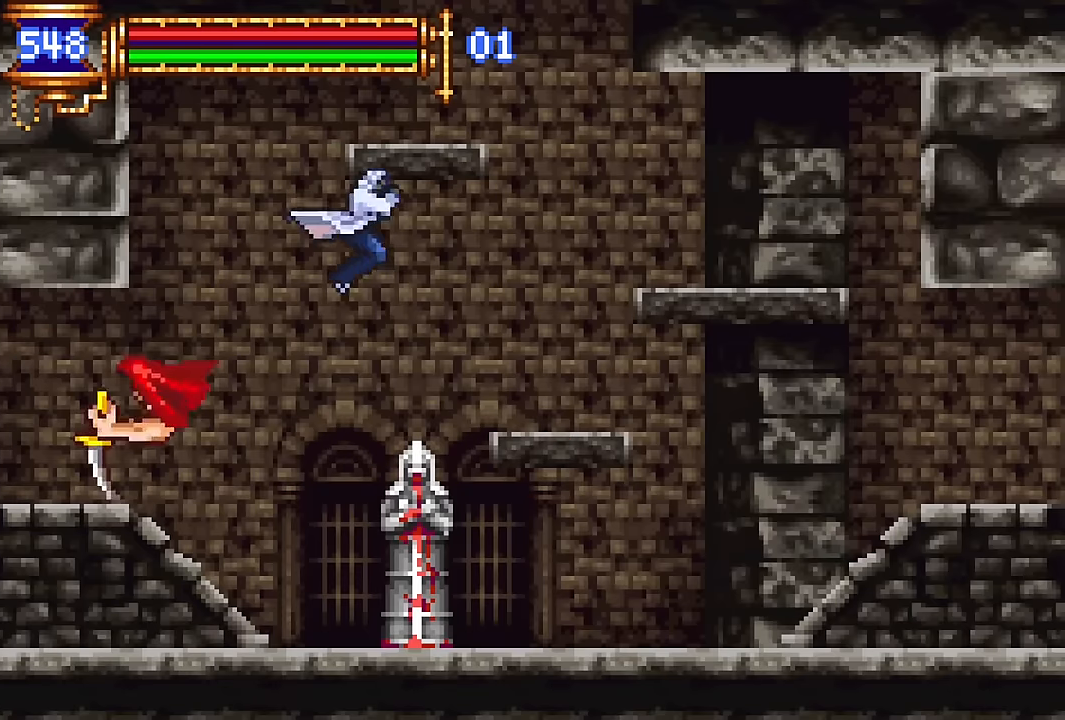
{"buttons": [], "events": [[233, "DPAD_RIGHT", "up"], [350, "DPAD_LEFT", "down"], [400, "CROSS", "up"], [450, "DPAD_LEFT", "up"]]}
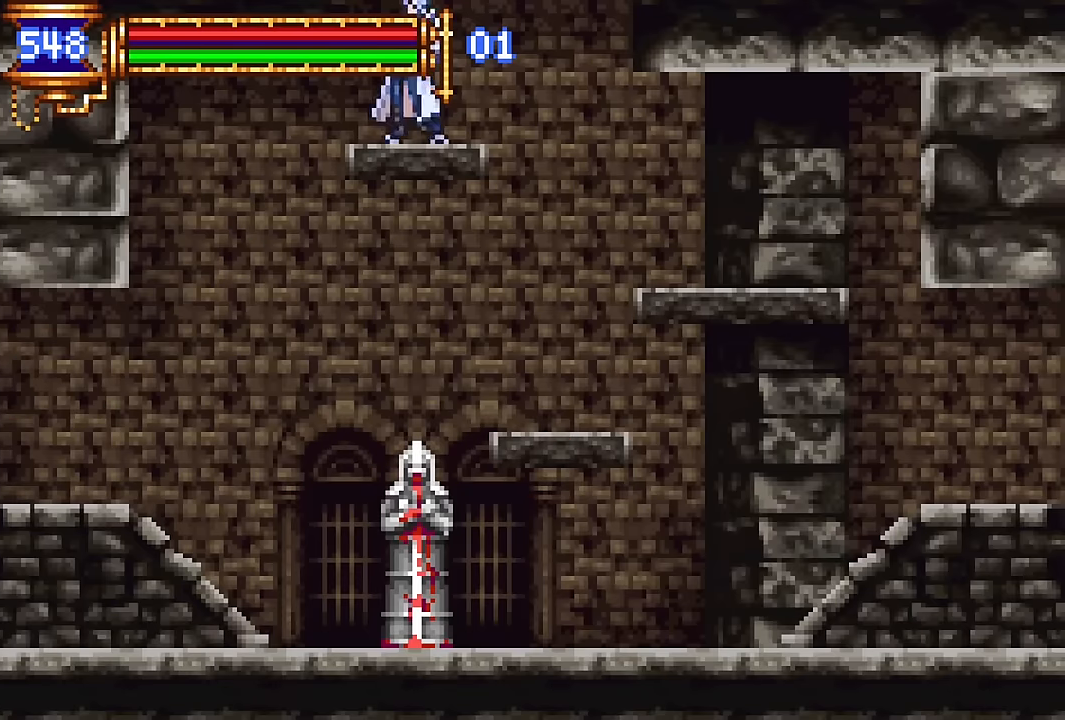
{"buttons": ["CROSS", "DPAD_LEFT"], "events": [[33, "CROSS", "down"], [183, "DPAD_LEFT", "down"]]}
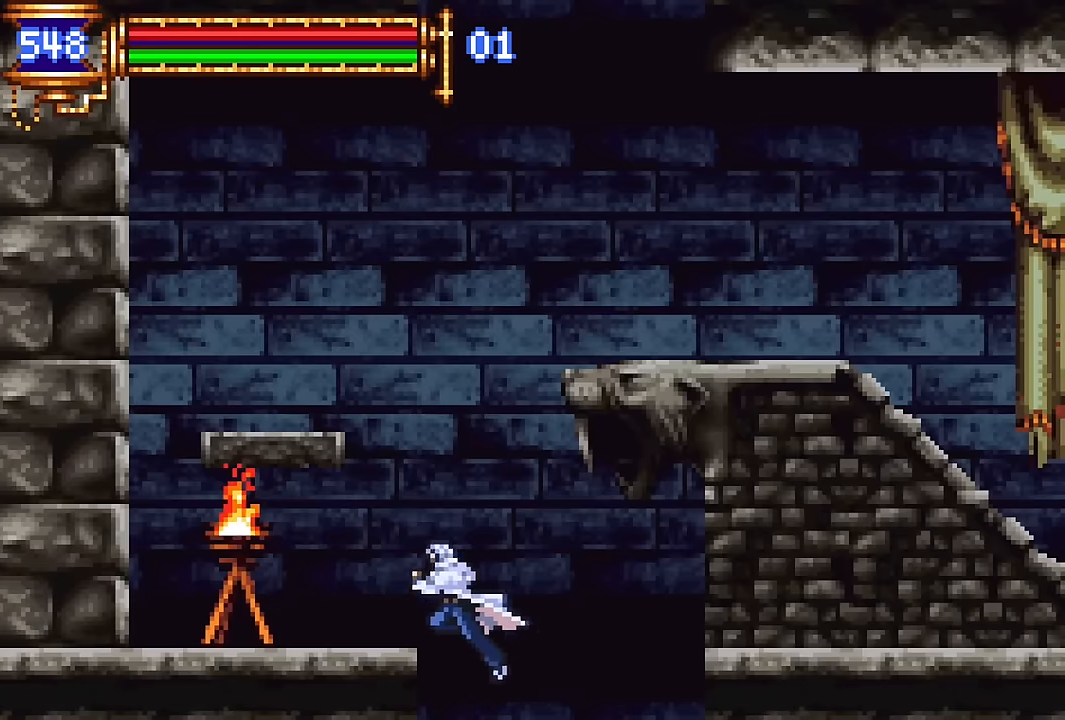
{"buttons": ["CROSS", "DPAD_RIGHT"], "events": [[133, "CROSS", "up"], [200, "DPAD_LEFT", "up"], [383, "CROSS", "down"], [483, "DPAD_RIGHT", "down"]]}
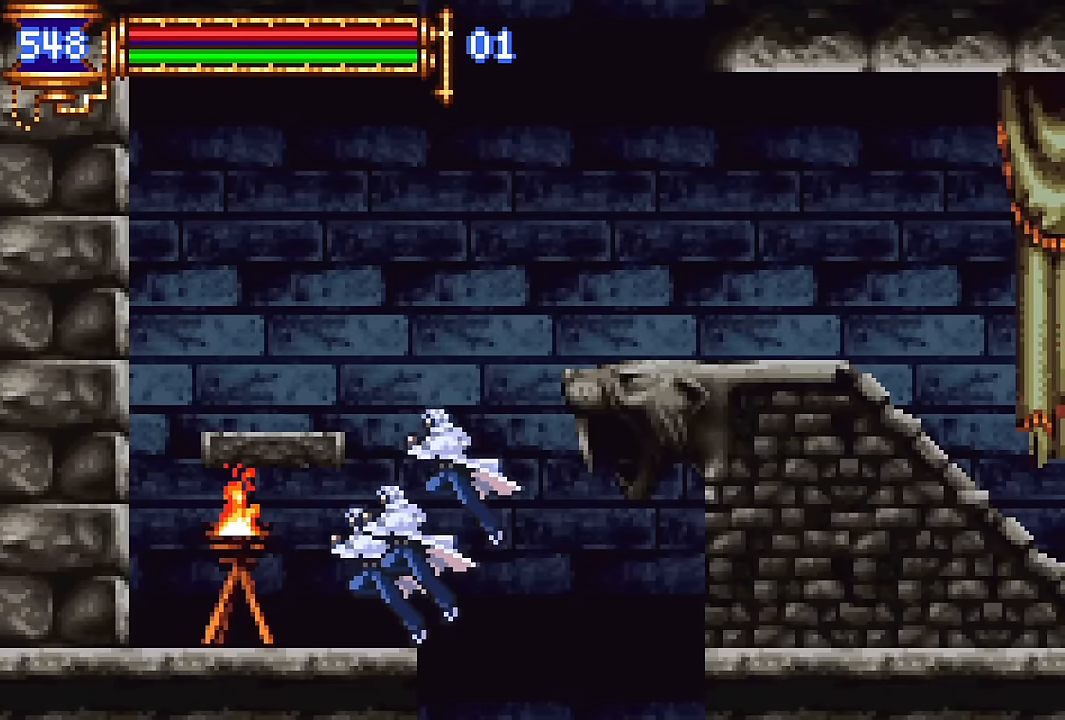
{"buttons": ["CROSS"], "events": [[17, "CROSS", "up"], [83, "CROSS", "down"], [267, "CROSS", "up"], [383, "DPAD_RIGHT", "up"], [500, "CROSS", "down"]]}
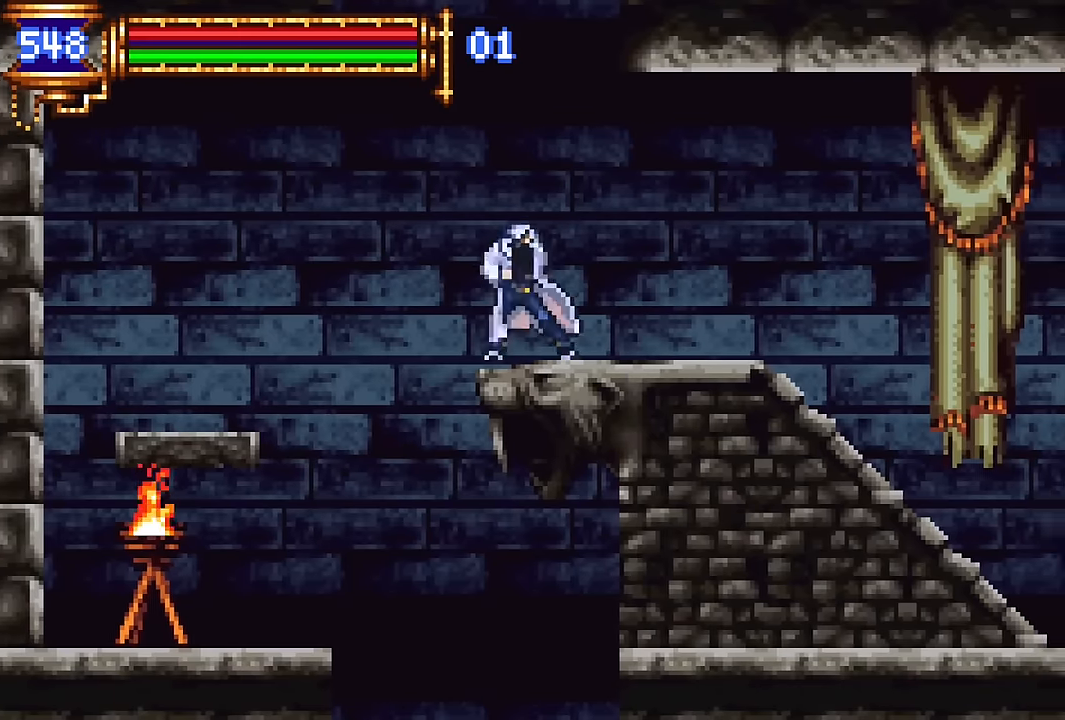
{"buttons": ["DPAD_UP", "DPAD_RIGHT"], "events": [[50, "DPAD_LEFT", "down"], [100, "DPAD_LEFT", "up"], [167, "DPAD_RIGHT", "down"], [167, "DPAD_UP", "down"], [183, "CROSS", "up"], [217, "CROSS", "down"], [433, "CROSS", "up"]]}
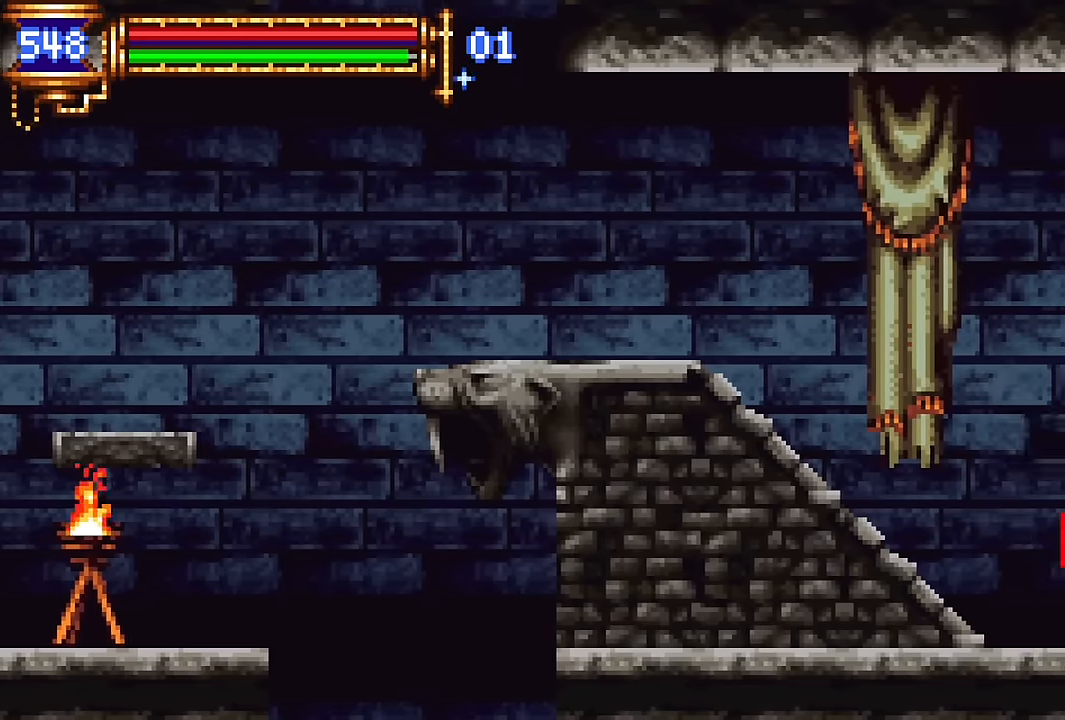
{"buttons": ["R2", "DPAD_RIGHT"], "events": [[450, "R2", "down"], [483, "DPAD_UP", "up"]]}
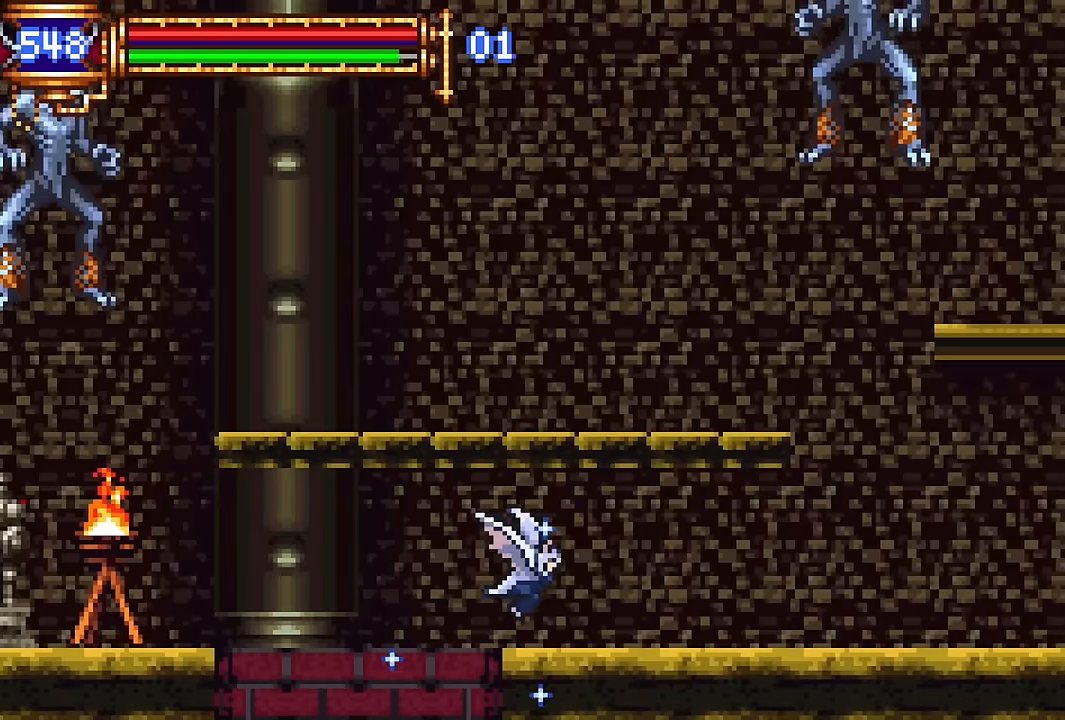
{"buttons": ["DPAD_RIGHT"], "events": [[83, "R2", "up"]]}
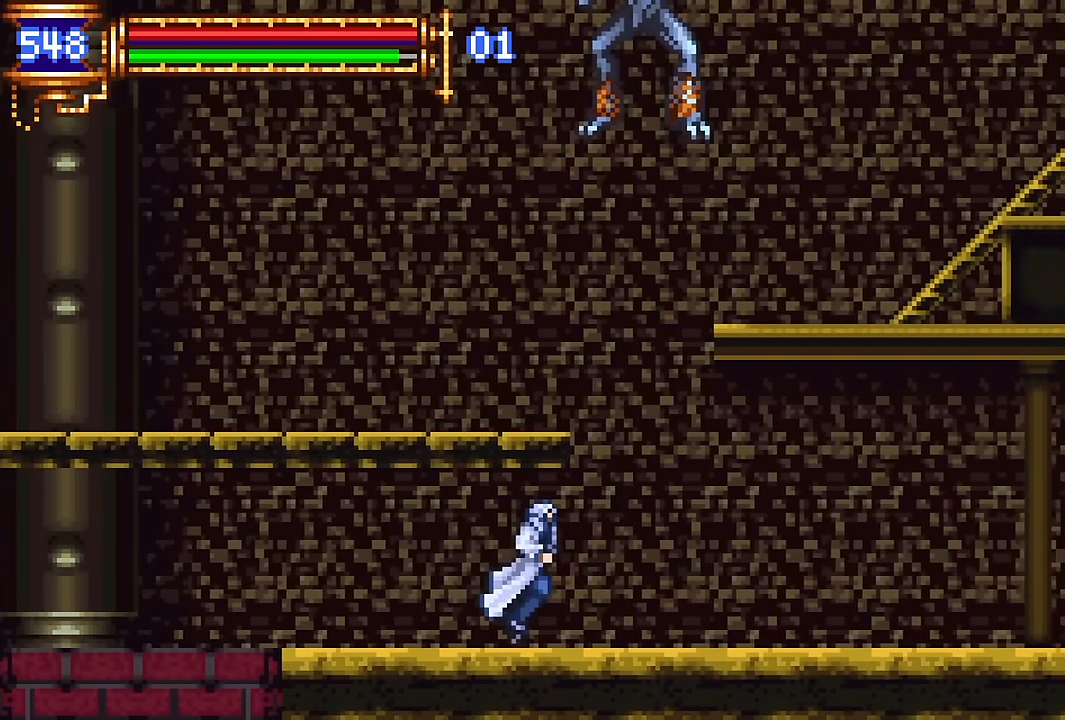
{"buttons": ["DPAD_RIGHT"], "events": []}
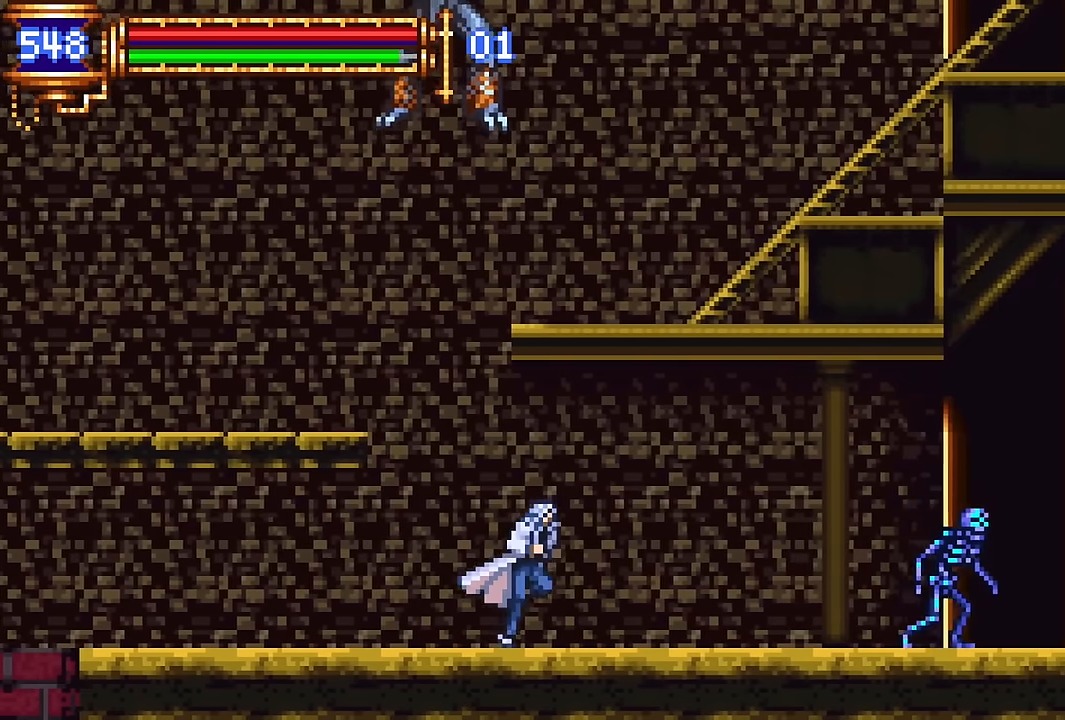
{"buttons": ["DPAD_RIGHT"], "events": []}
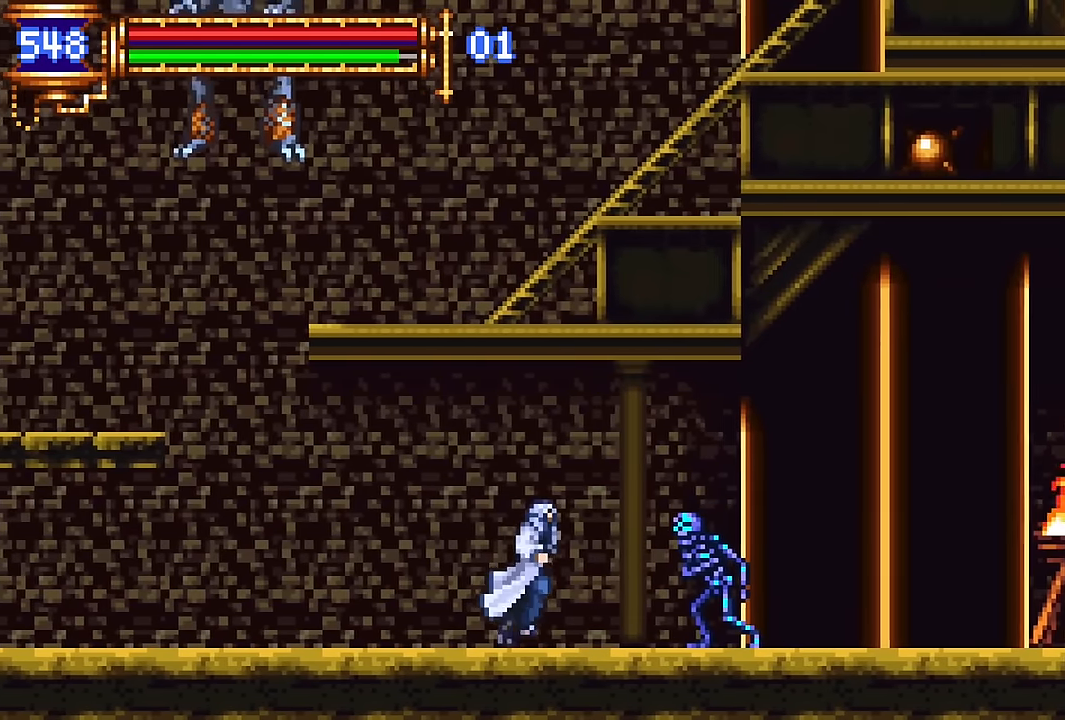
{"buttons": ["DPAD_RIGHT"]}
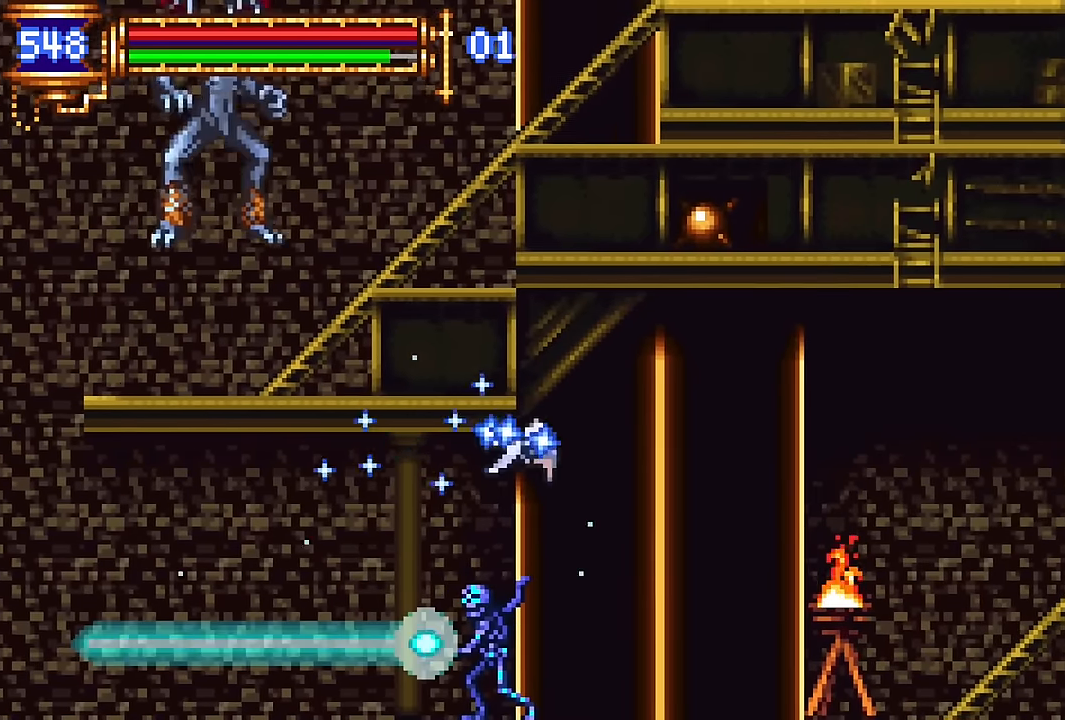
{"buttons": ["DPAD_RIGHT"], "events": [[116, "R2", "down"], [233, "R2", "up"], [266, "DPAD_RIGHT", "up"], [316, "DPAD_LEFT", "down"], [433, "DPAD_LEFT", "up"], [500, "DPAD_RIGHT", "down"]]}
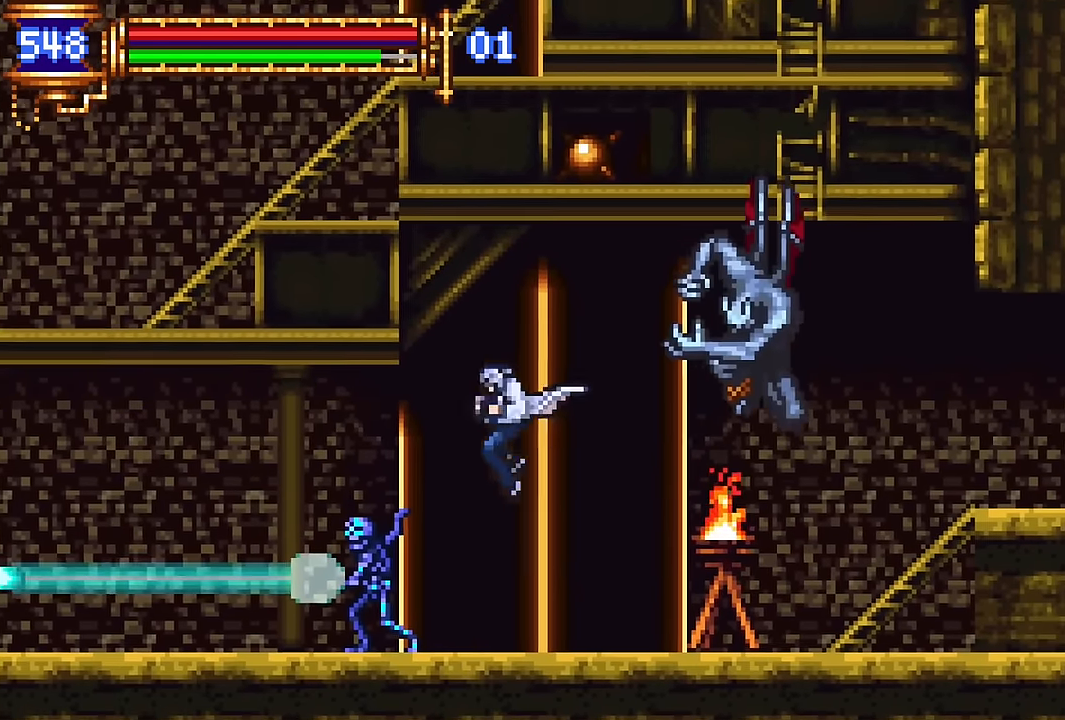
{"buttons": [], "events": [[50, "DPAD_RIGHT", "up"]]}
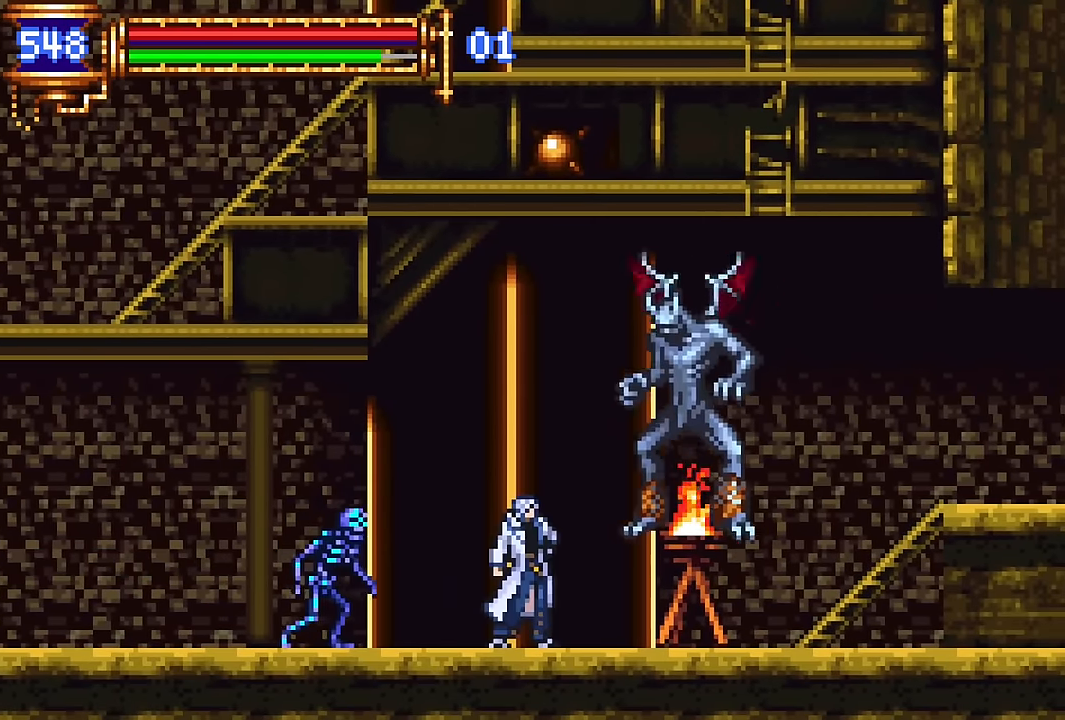
{"buttons": ["CROSS", "DPAD_RIGHT"], "events": [[150, "DPAD_DOWN", "down"], [166, "DPAD_RIGHT", "down"], [183, "CROSS", "down"], [300, "CROSS", "up"], [350, "CROSS", "down"], [500, "DPAD_DOWN", "up"]]}